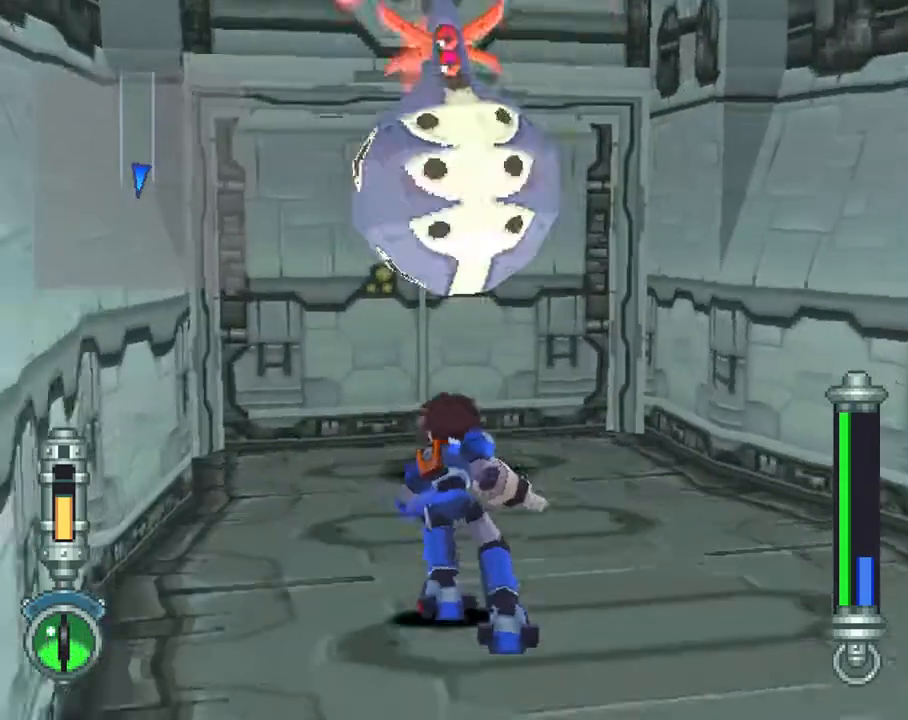
Gameplay with a controller (PlayStation layout); each line is a JSON object with the inputs held at the frame after it. "events" lists button and stick changes between this image and that frame as [ms after this image, input, new state], when the widget could be followed in between. Not read: L3 R3.
{"buttons": ["CIRCLE", "L1", "DPAD_UP", "DPAD_LEFT"], "left_stick": "center", "right_stick": "center", "events": [[183, "L1", "up"], [450, "L1", "down"]]}
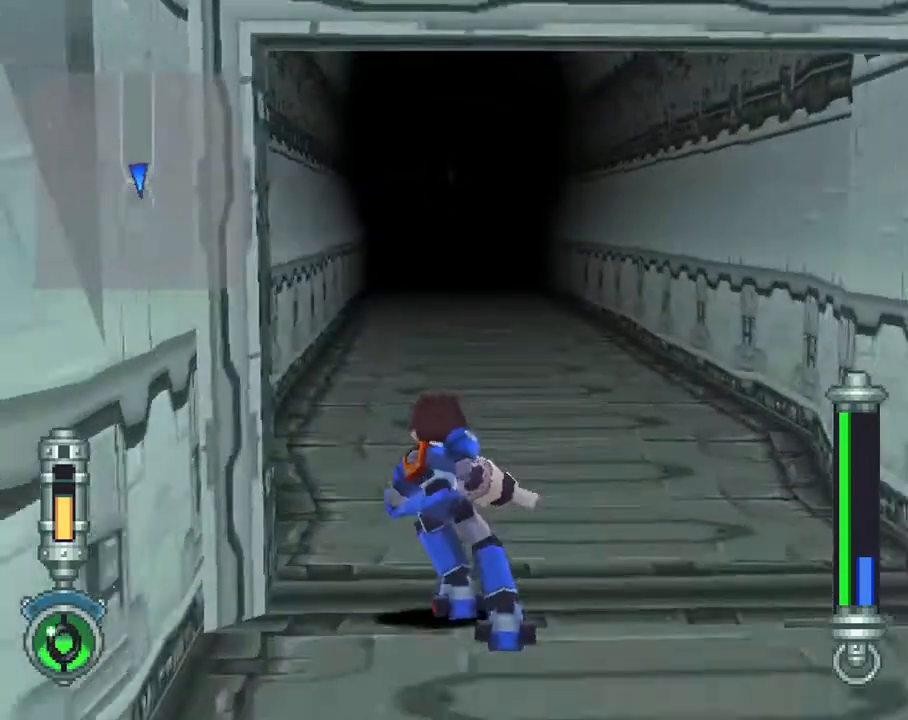
{"buttons": ["CIRCLE", "DPAD_UP"], "left_stick": "center", "right_stick": "center", "events": [[17, "L1", "up"], [117, "DPAD_LEFT", "up"]]}
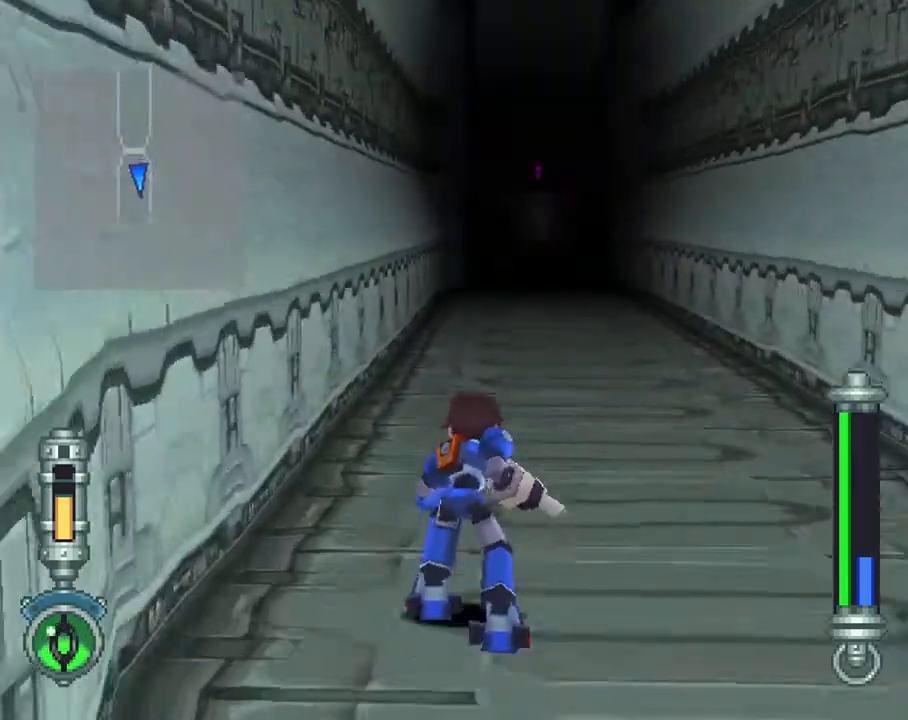
{"buttons": ["CIRCLE", "DPAD_UP"], "left_stick": "center", "right_stick": "center", "events": [[433, "R1", "down"], [467, "R1", "up"]]}
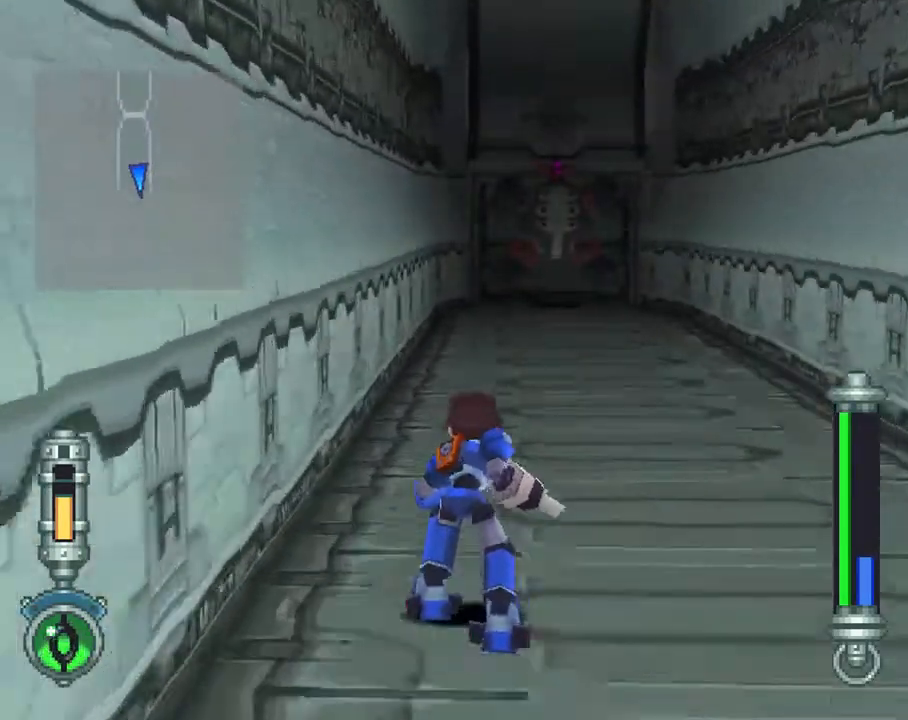
{"buttons": ["CIRCLE", "DPAD_UP"], "left_stick": "center", "right_stick": "center", "events": []}
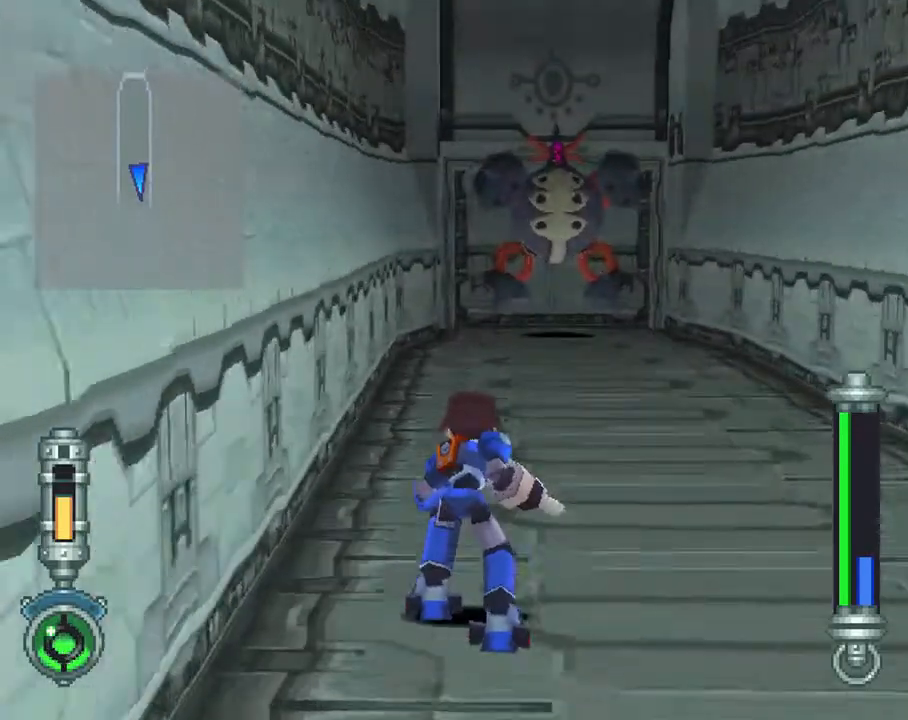
{"buttons": ["CIRCLE", "DPAD_UP"], "left_stick": "center", "right_stick": "center", "events": [[217, "DPAD_RIGHT", "down"], [333, "DPAD_RIGHT", "up"]]}
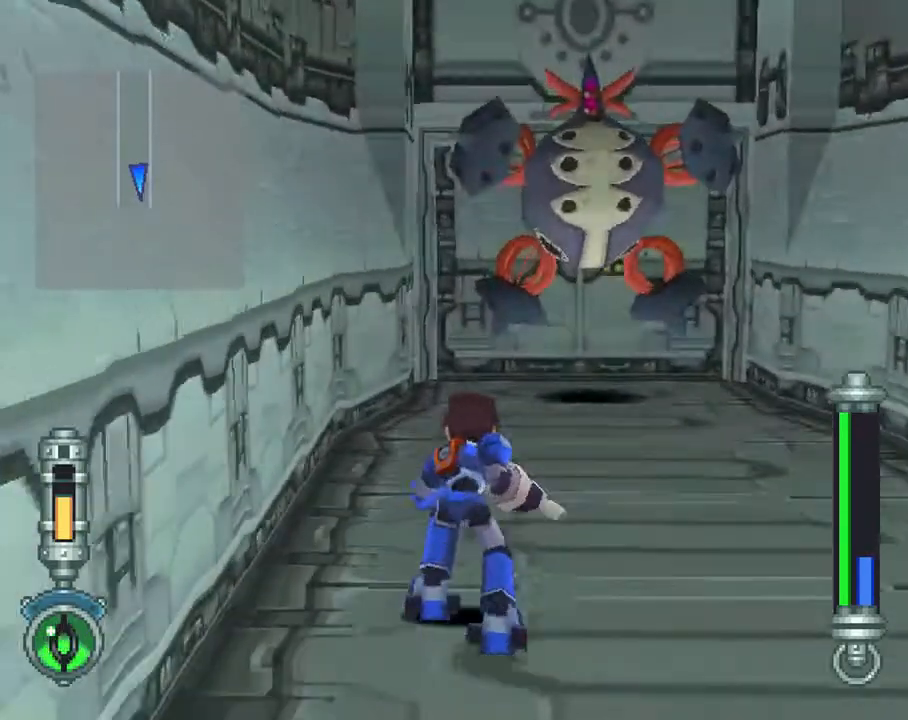
{"buttons": ["DPAD_DOWN"], "left_stick": "center", "right_stick": "center", "events": [[33, "DPAD_UP", "up"], [67, "CIRCLE", "up"], [300, "DPAD_DOWN", "down"]]}
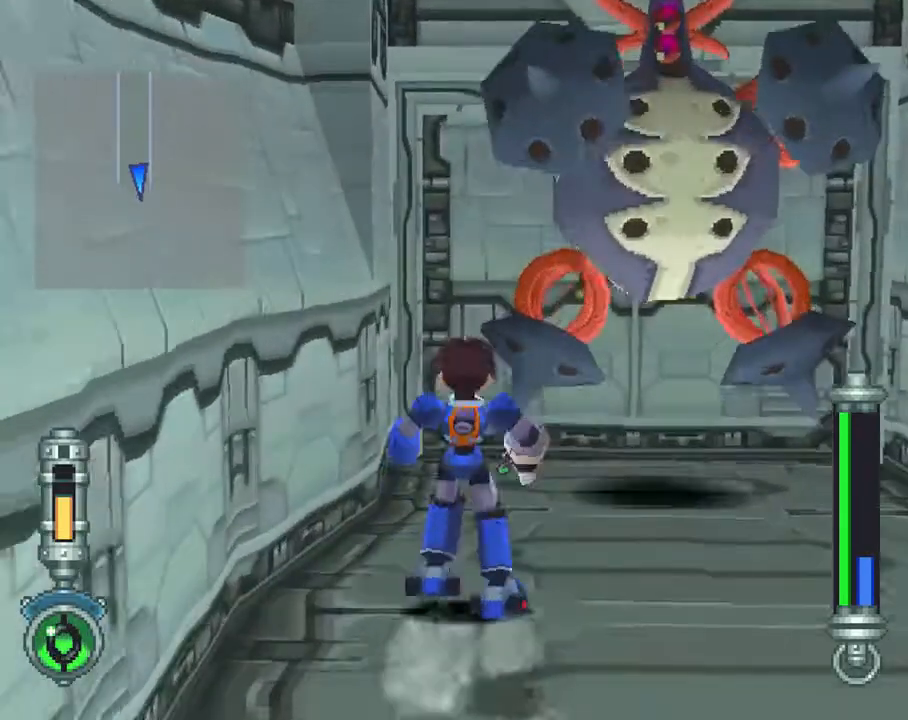
{"buttons": ["DPAD_DOWN"], "left_stick": "center", "right_stick": "center", "events": []}
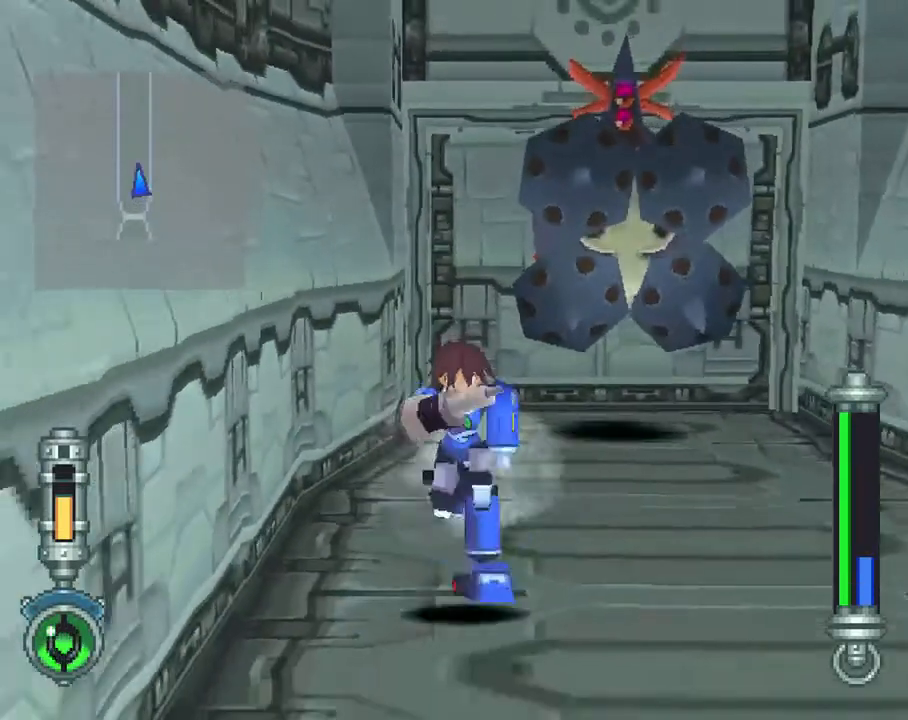
{"buttons": ["TRIANGLE", "L2"], "left_stick": "center", "right_stick": "center", "events": [[33, "DPAD_DOWN", "up"], [67, "L2", "down"], [133, "TRIANGLE", "down"], [167, "DPAD_UP", "down"], [417, "DPAD_UP", "up"]]}
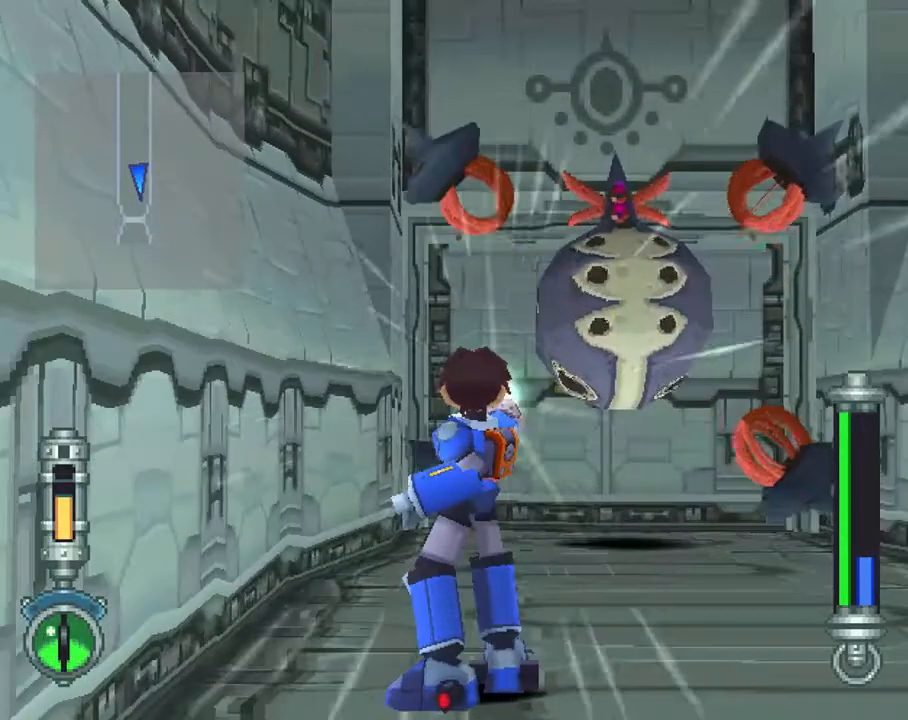
{"buttons": ["TRIANGLE", "L2"], "left_stick": "center", "right_stick": "center", "events": [[383, "DPAD_UP", "down"], [450, "DPAD_UP", "up"]]}
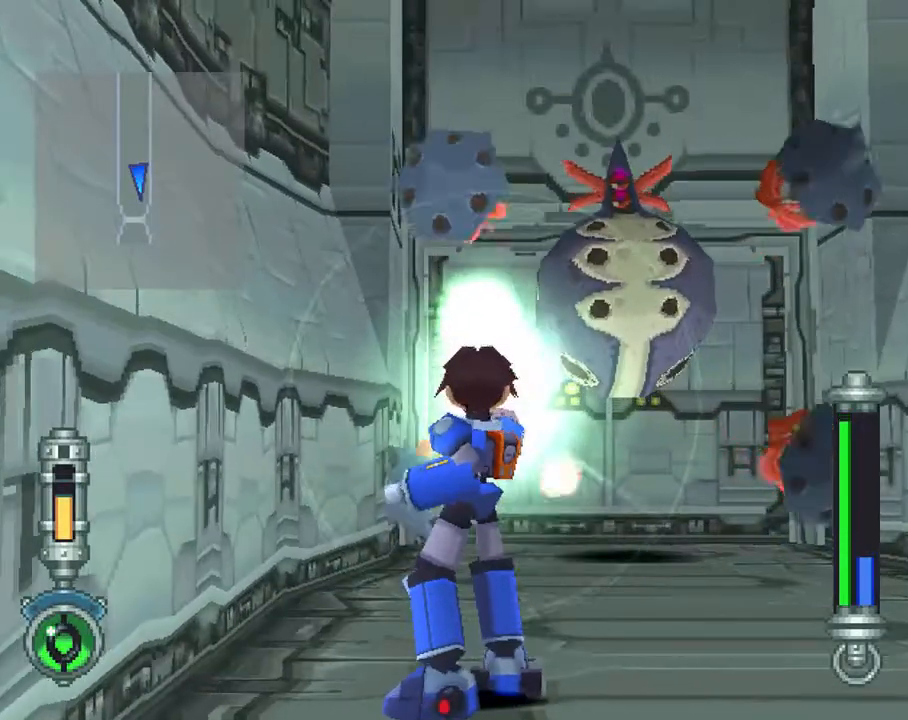
{"buttons": ["TRIANGLE", "L2", "DPAD_RIGHT"], "left_stick": "center", "right_stick": "center", "events": [[133, "DPAD_RIGHT", "down"]]}
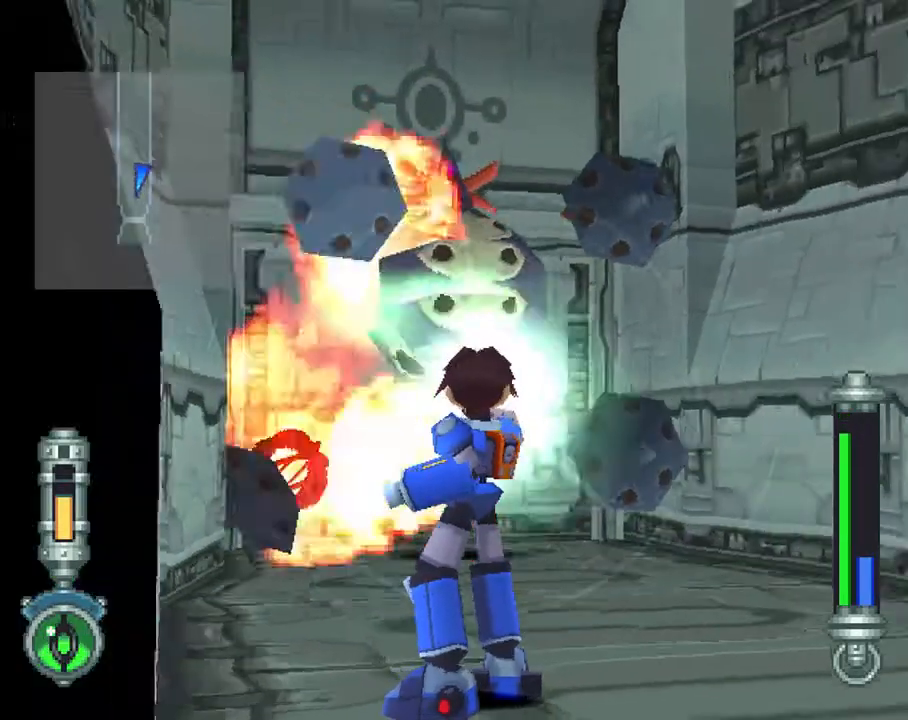
{"buttons": ["TRIANGLE"], "left_stick": "center", "right_stick": "center", "events": [[33, "DPAD_RIGHT", "up"], [467, "L2", "up"]]}
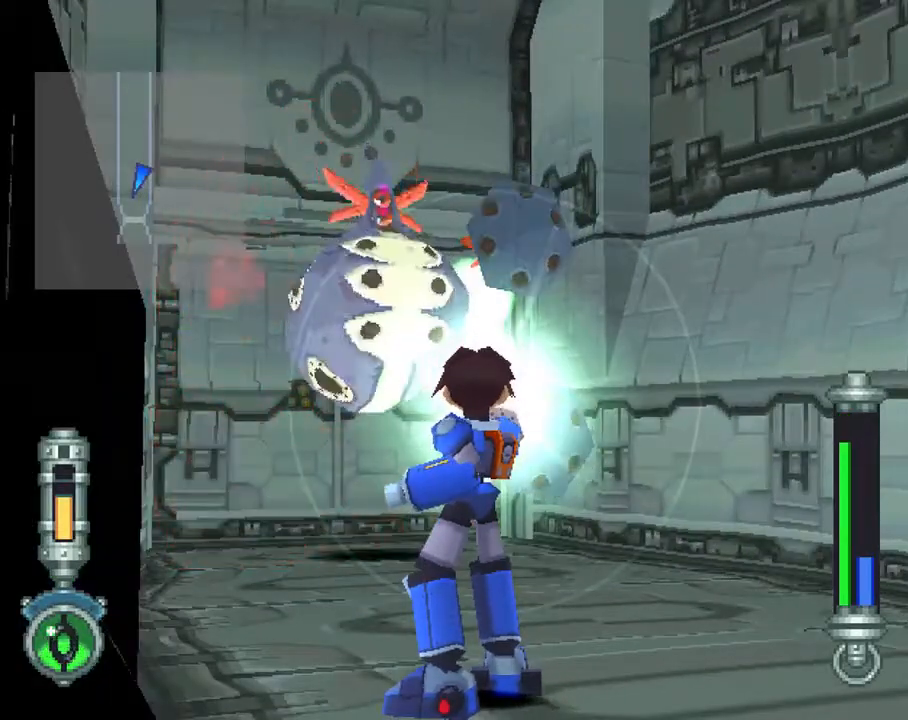
{"buttons": ["CIRCLE"], "left_stick": "center", "right_stick": "center", "events": [[33, "TRIANGLE", "up"], [133, "L1", "down"], [483, "CIRCLE", "down"], [483, "L1", "up"]]}
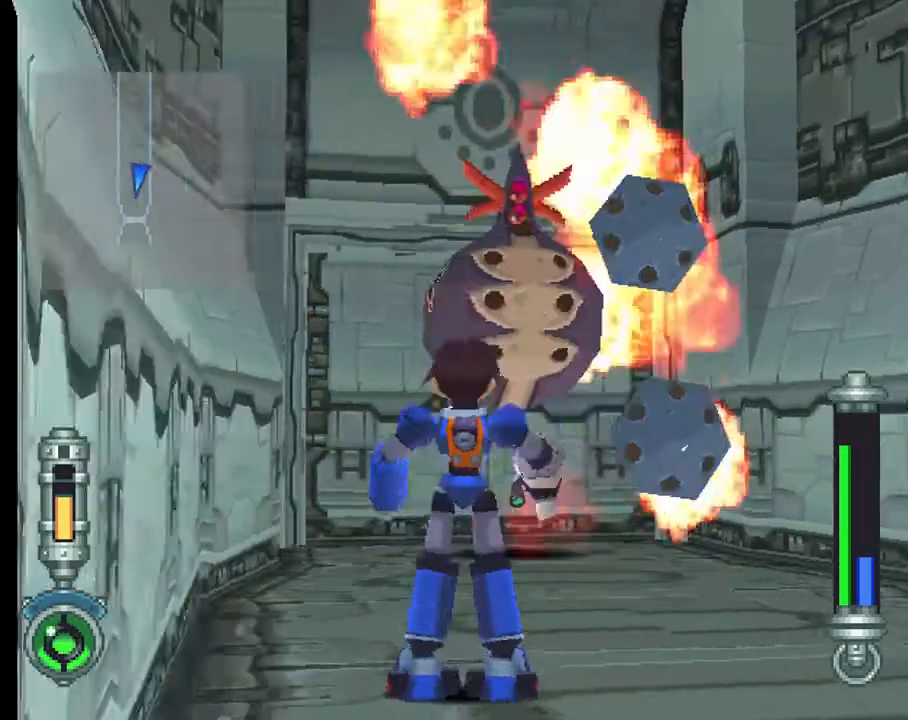
{"buttons": ["CIRCLE"], "left_stick": "center", "right_stick": "center", "events": []}
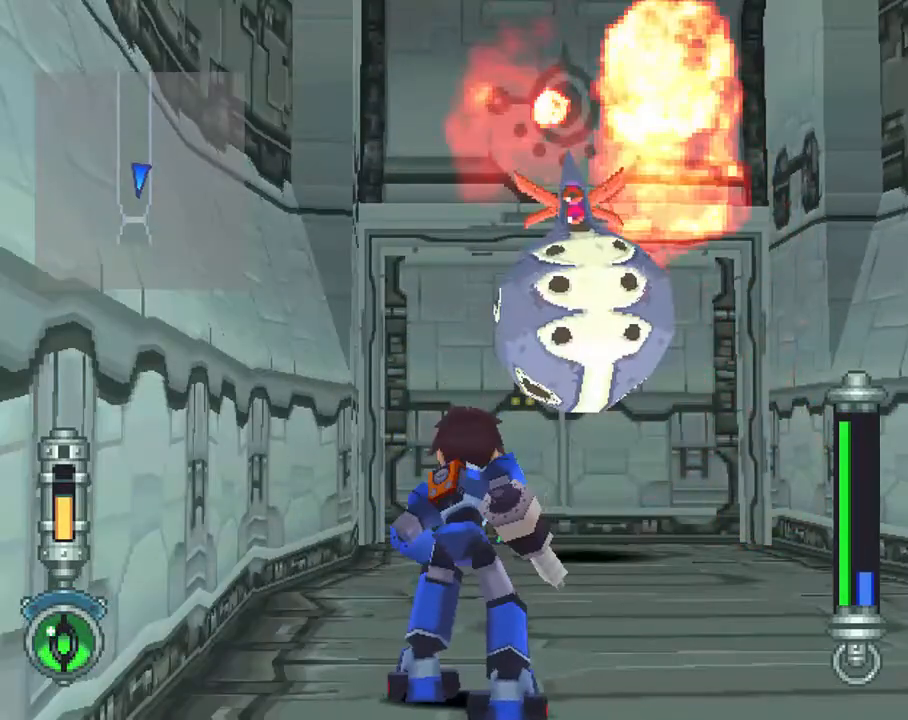
{"buttons": ["CIRCLE", "DPAD_UP"], "left_stick": "center", "right_stick": "center", "events": [[100, "R2", "down"], [117, "DPAD_UP", "down"], [167, "R2", "up"]]}
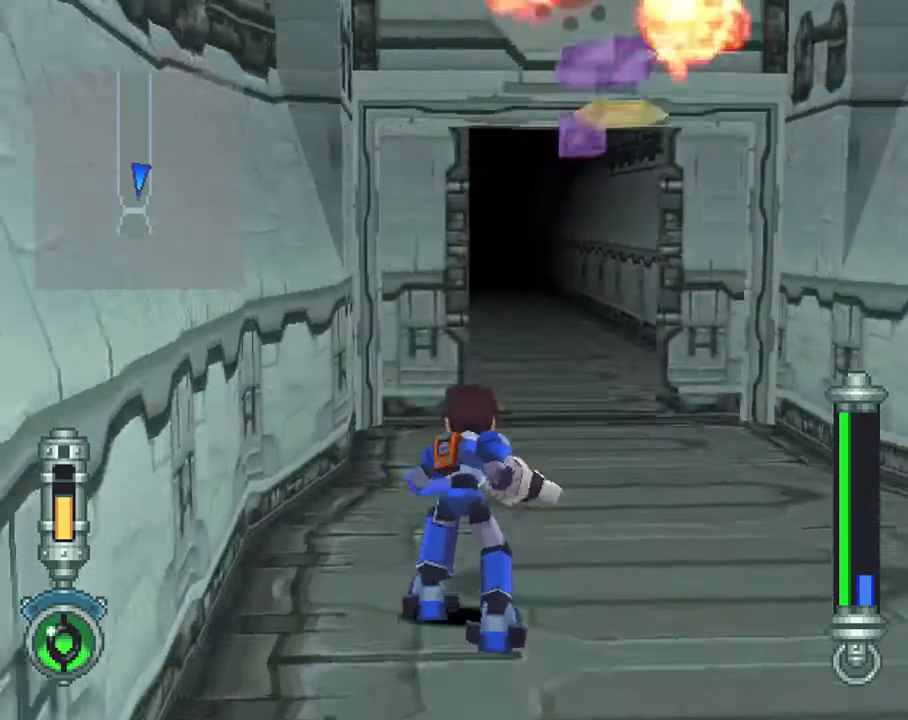
{"buttons": ["CIRCLE", "DPAD_UP"], "left_stick": "center", "right_stick": "center", "events": []}
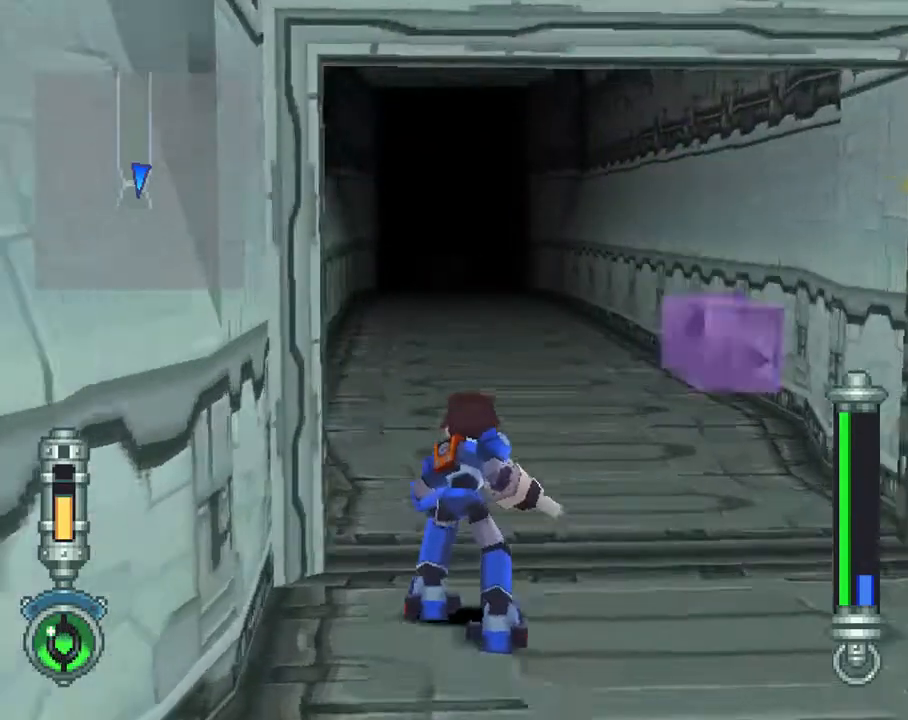
{"buttons": ["CIRCLE", "DPAD_UP"], "left_stick": "center", "right_stick": "center", "events": []}
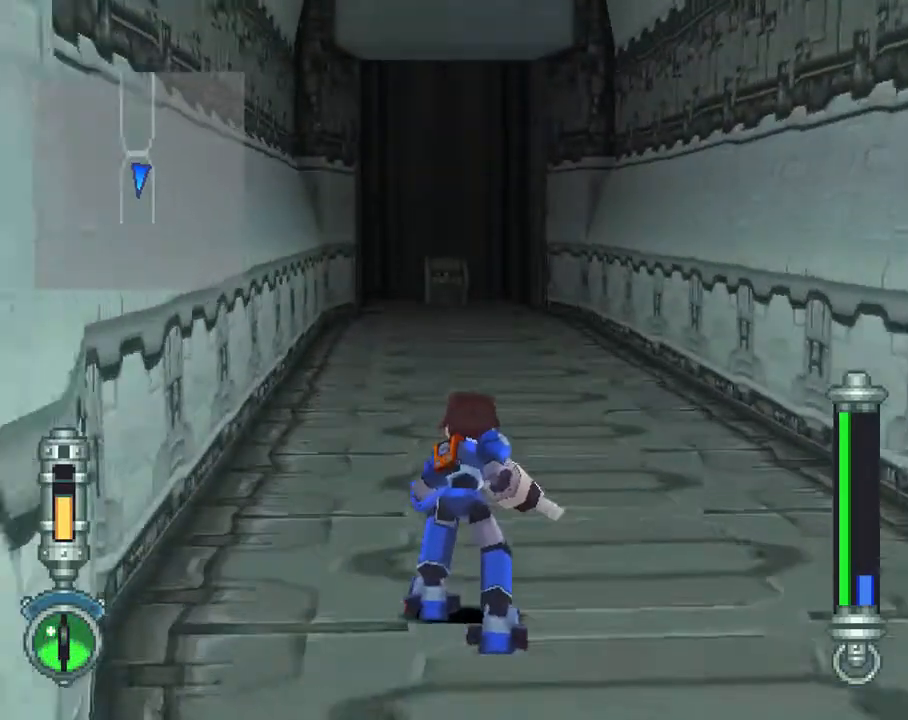
{"buttons": ["CIRCLE", "DPAD_UP"], "left_stick": "center", "right_stick": "center", "events": []}
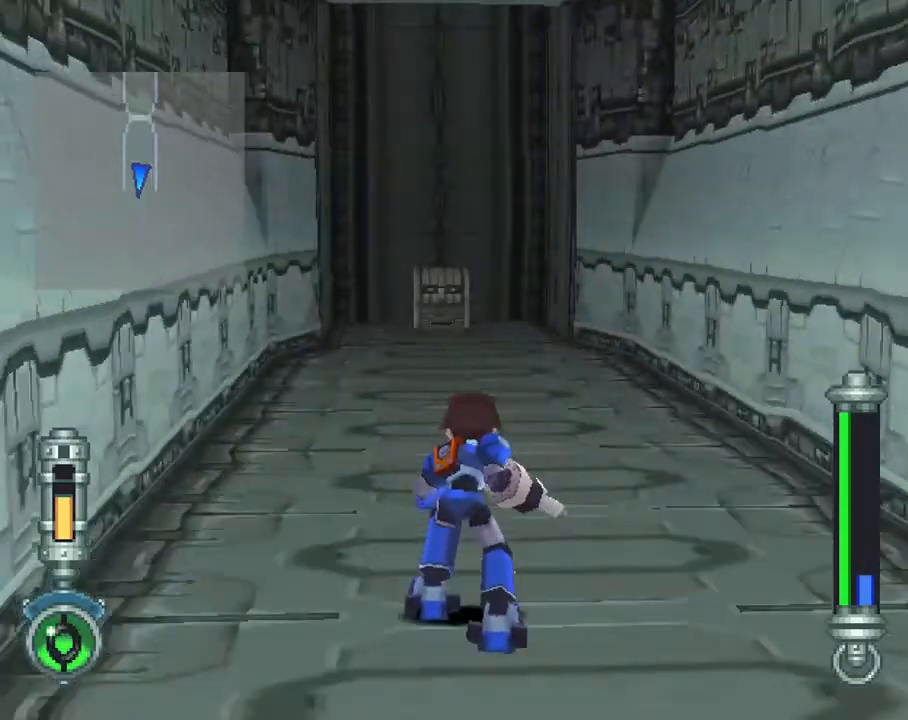
{"buttons": ["CIRCLE", "DPAD_UP"], "left_stick": "center", "right_stick": "center", "events": []}
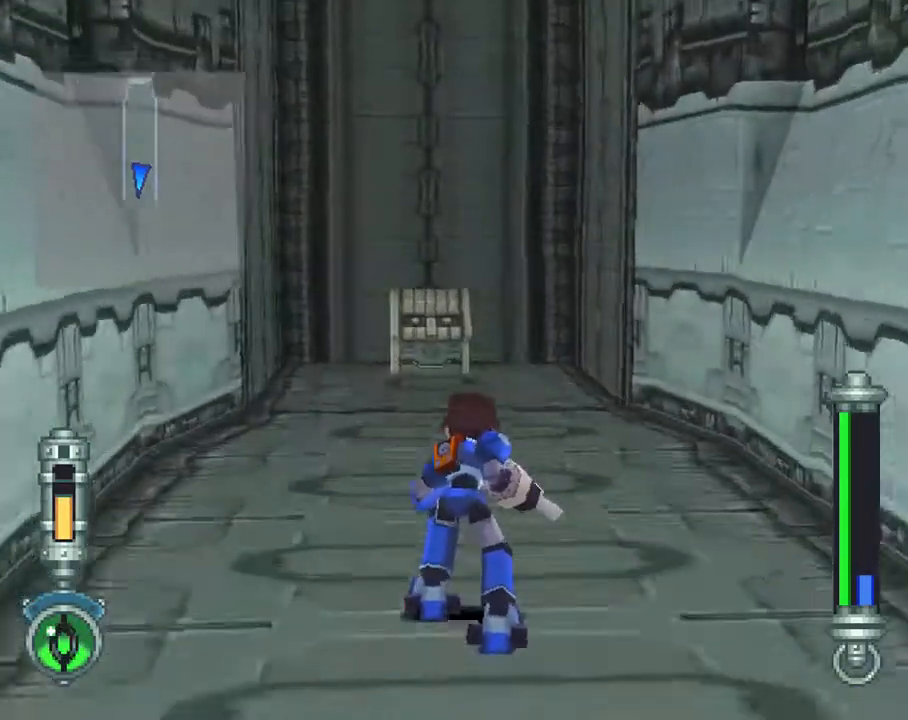
{"buttons": ["DPAD_UP"], "left_stick": "center", "right_stick": "center", "events": [[133, "CIRCLE", "up"], [317, "L1", "down"], [417, "L1", "up"]]}
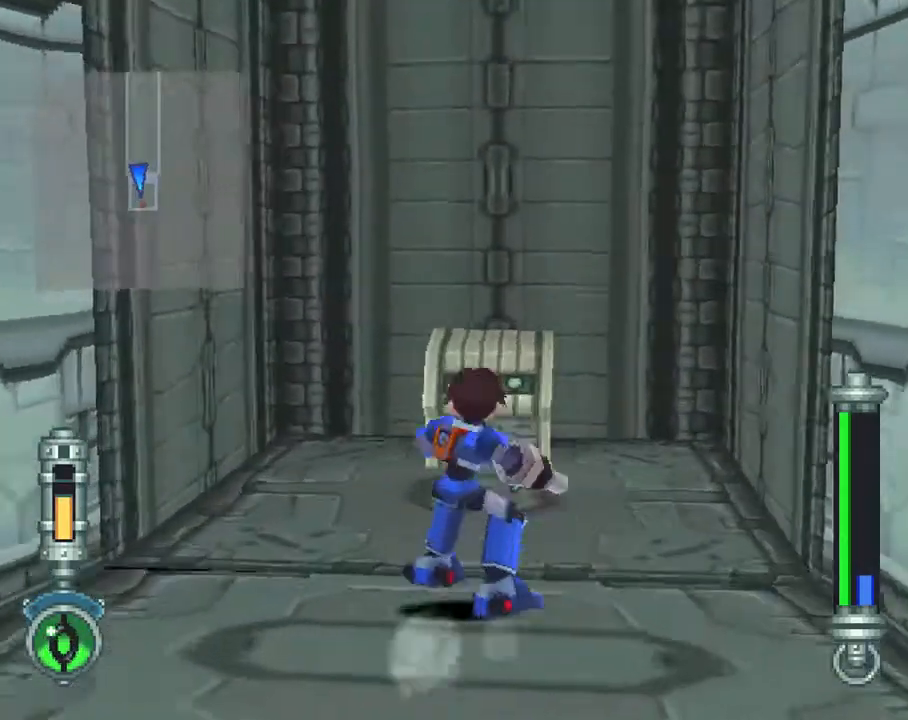
{"buttons": [], "left_stick": "center", "right_stick": "center", "events": [[250, "DPAD_UP", "up"]]}
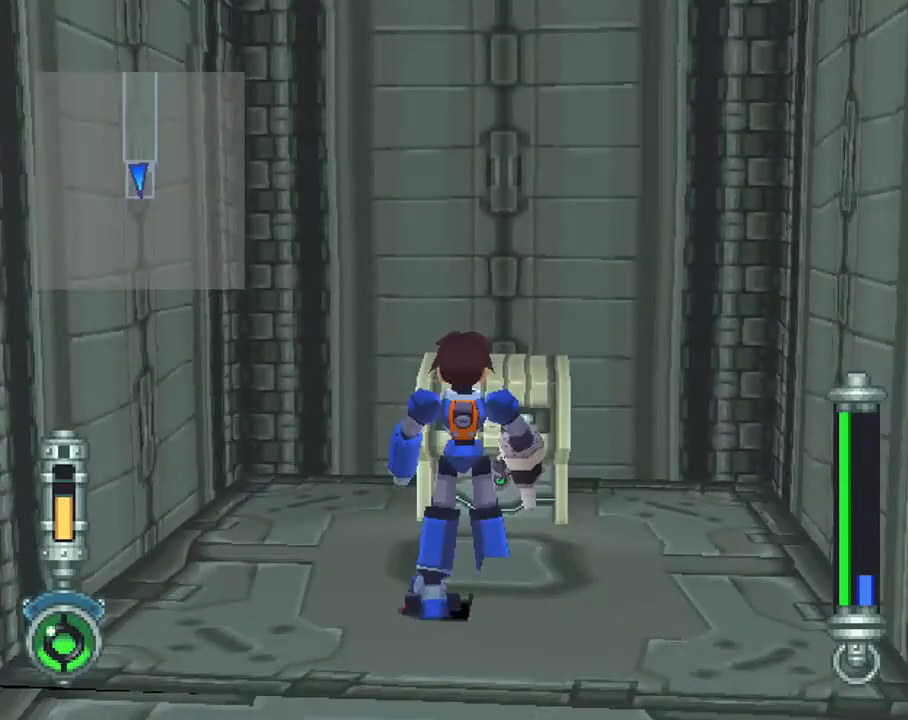
{"buttons": [], "left_stick": "center", "right_stick": "center", "events": []}
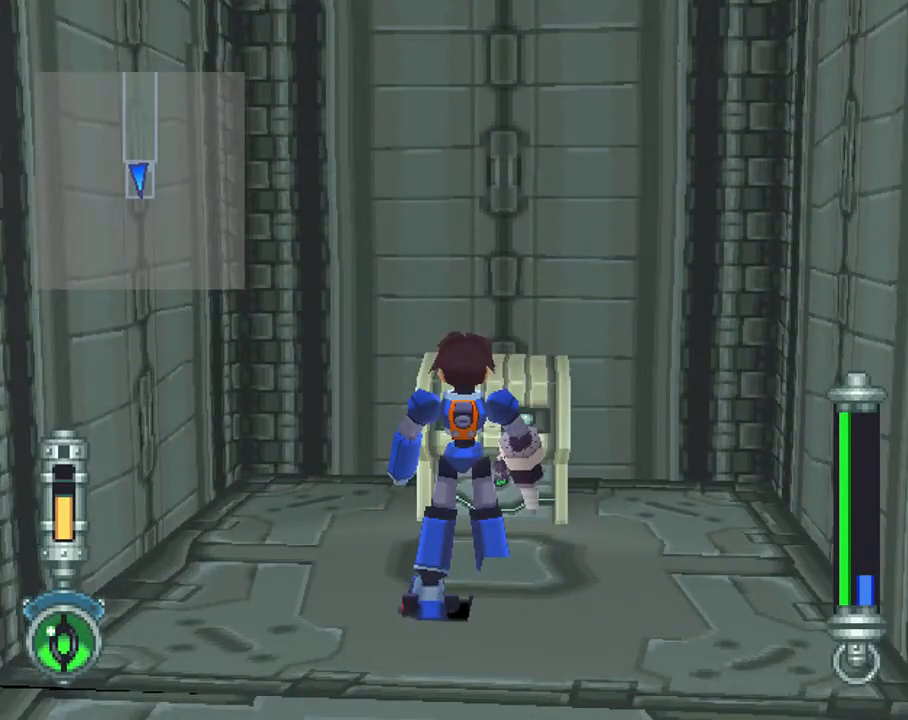
{"buttons": [], "left_stick": "center", "right_stick": "center", "events": []}
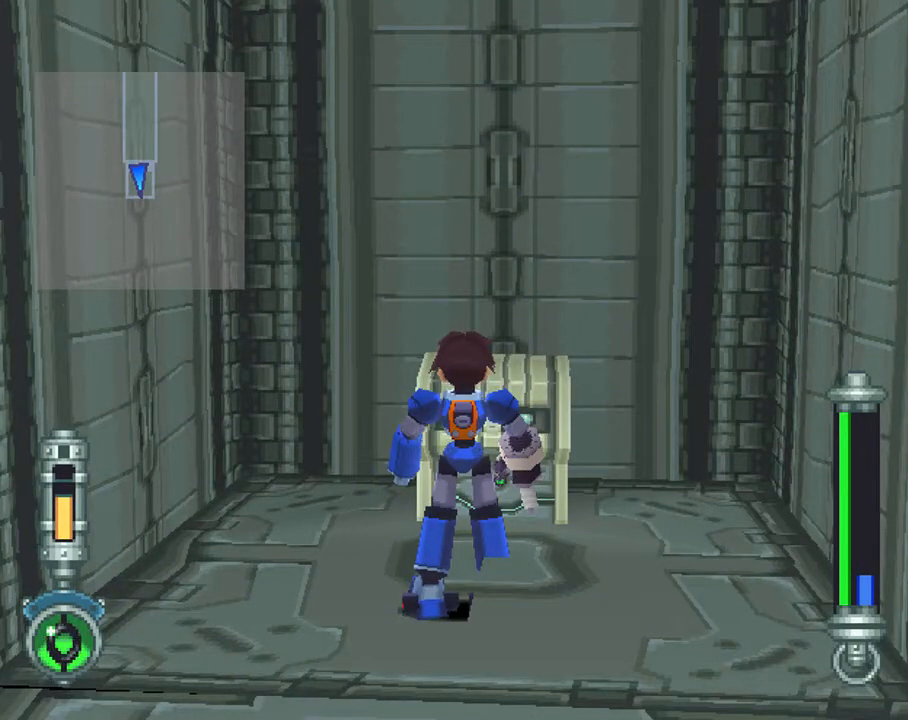
{"buttons": [], "left_stick": "center", "right_stick": "center", "events": [[217, "CIRCLE", "down"], [367, "CIRCLE", "up"]]}
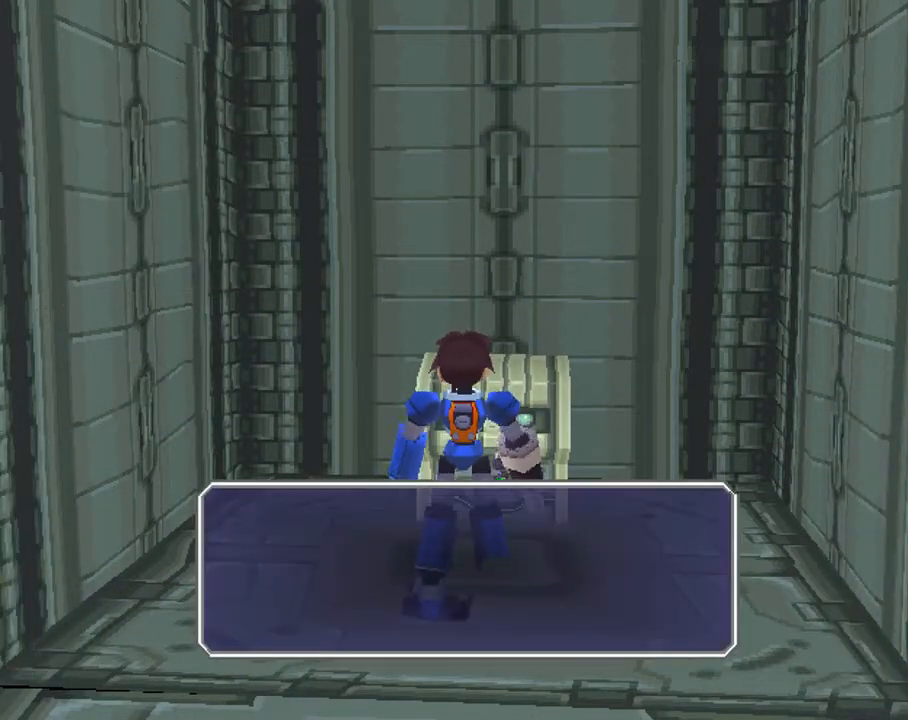
{"buttons": [], "left_stick": "center", "right_stick": "center", "events": []}
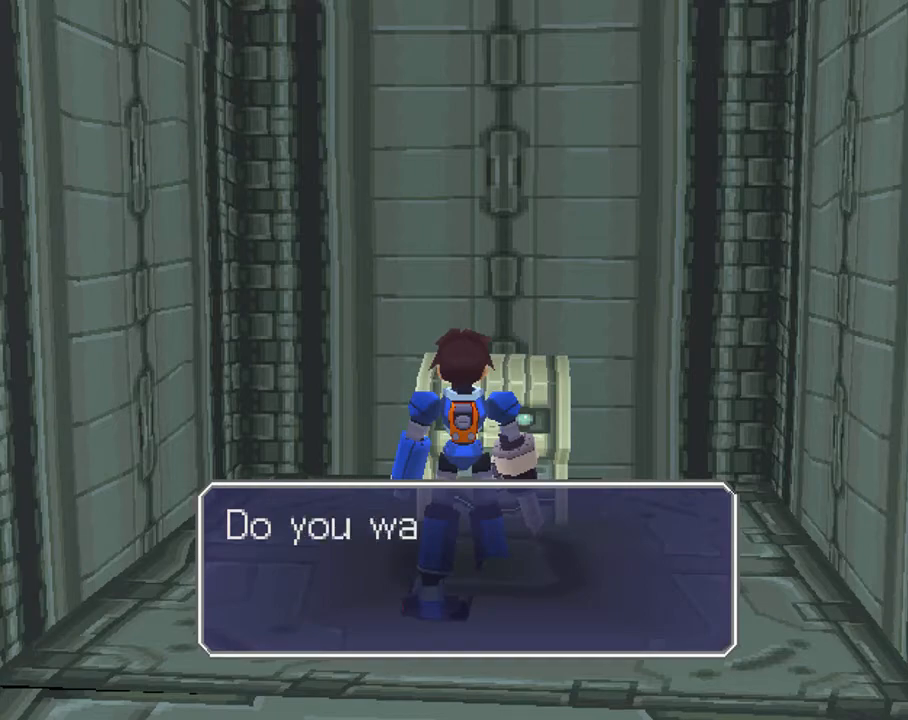
{"buttons": ["CROSS"], "left_stick": "center", "right_stick": "center", "events": [[67, "TRIANGLE", "down"], [250, "TRIANGLE", "up"], [383, "CROSS", "down"]]}
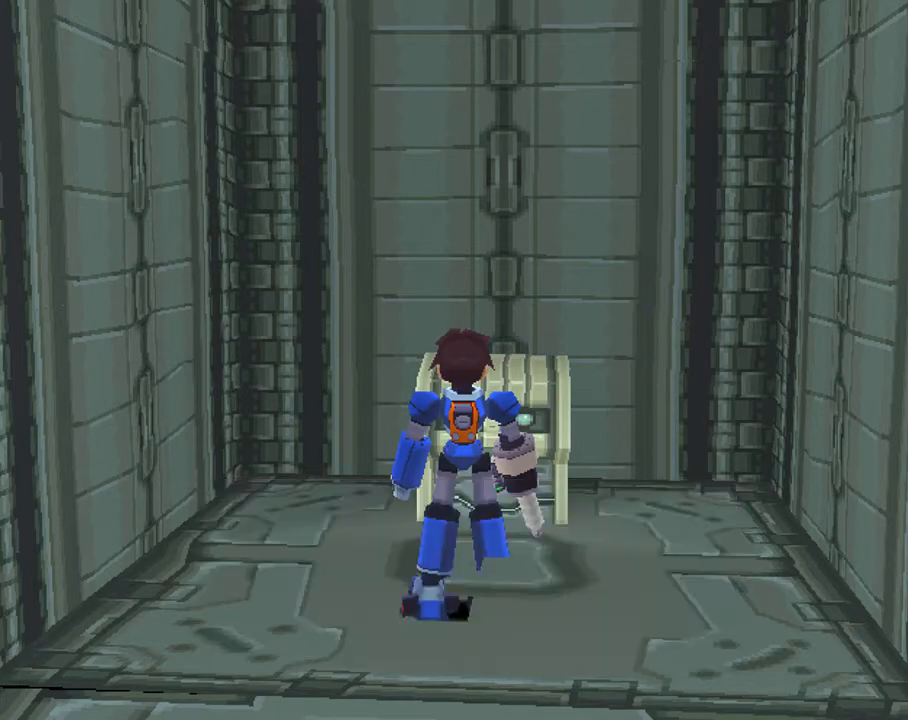
{"buttons": [], "left_stick": "center", "right_stick": "center", "events": [[33, "CROSS", "up"]]}